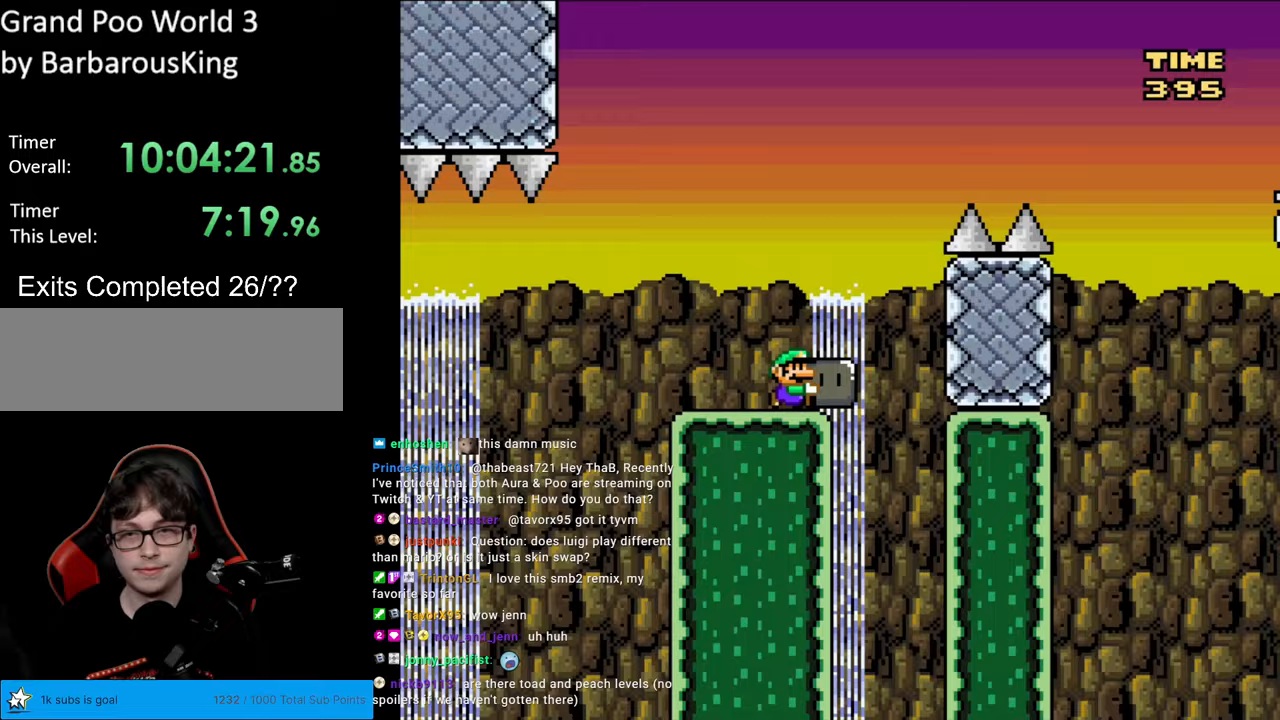
Gameplay with a controller (Nintendo layout); each line is a JSON object with the inputs held at the frame after it. "events" lists button and stick changes between this image and that frame as [ms after this image, input, new state], when the widget could be followed in between. Not read: L3 R3.
{"buttons": ["B", "Y", "DPAD_RIGHT"], "events": [[17, "B", "down"], [167, "DPAD_RIGHT", "up"], [167, "DPAD_UP", "down"], [183, "DPAD_LEFT", "down"], [200, "DPAD_UP", "up"], [267, "DPAD_LEFT", "up"], [300, "DPAD_RIGHT", "down"]]}
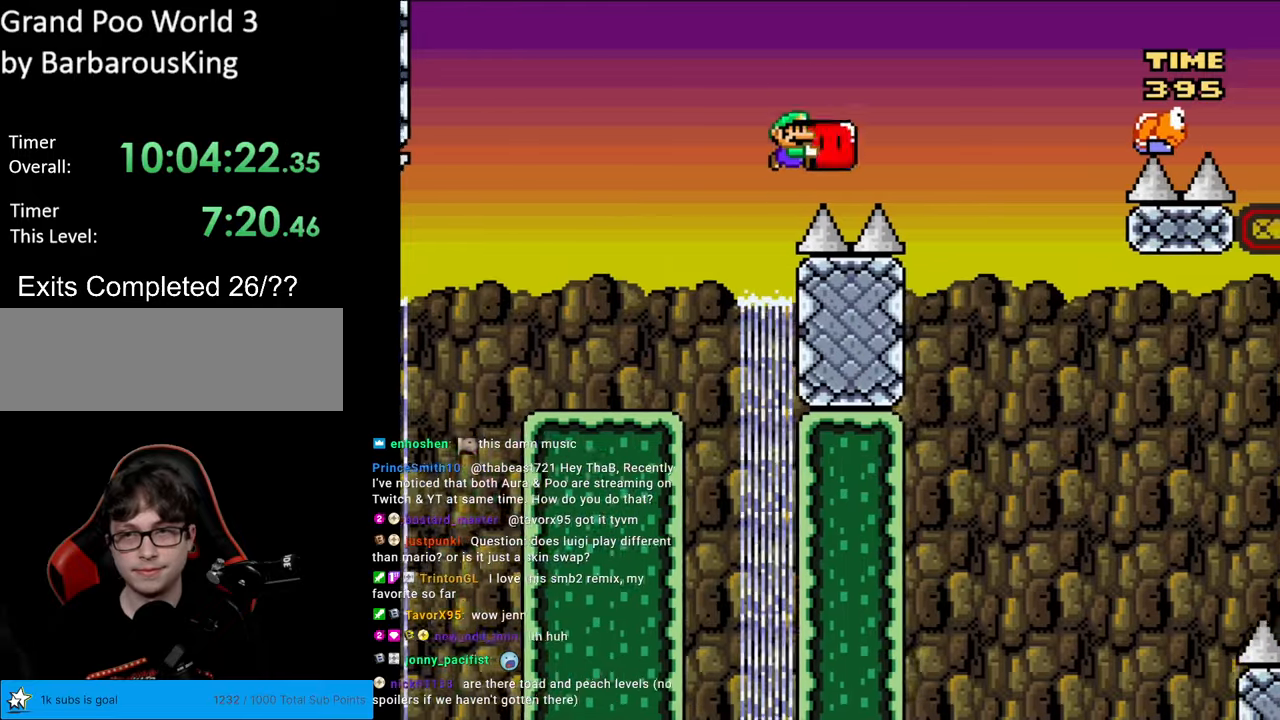
{"buttons": ["B", "Y", "DPAD_LEFT"], "events": [[400, "Y", "up"], [483, "DPAD_RIGHT", "up"], [483, "Y", "down"], [500, "DPAD_LEFT", "down"]]}
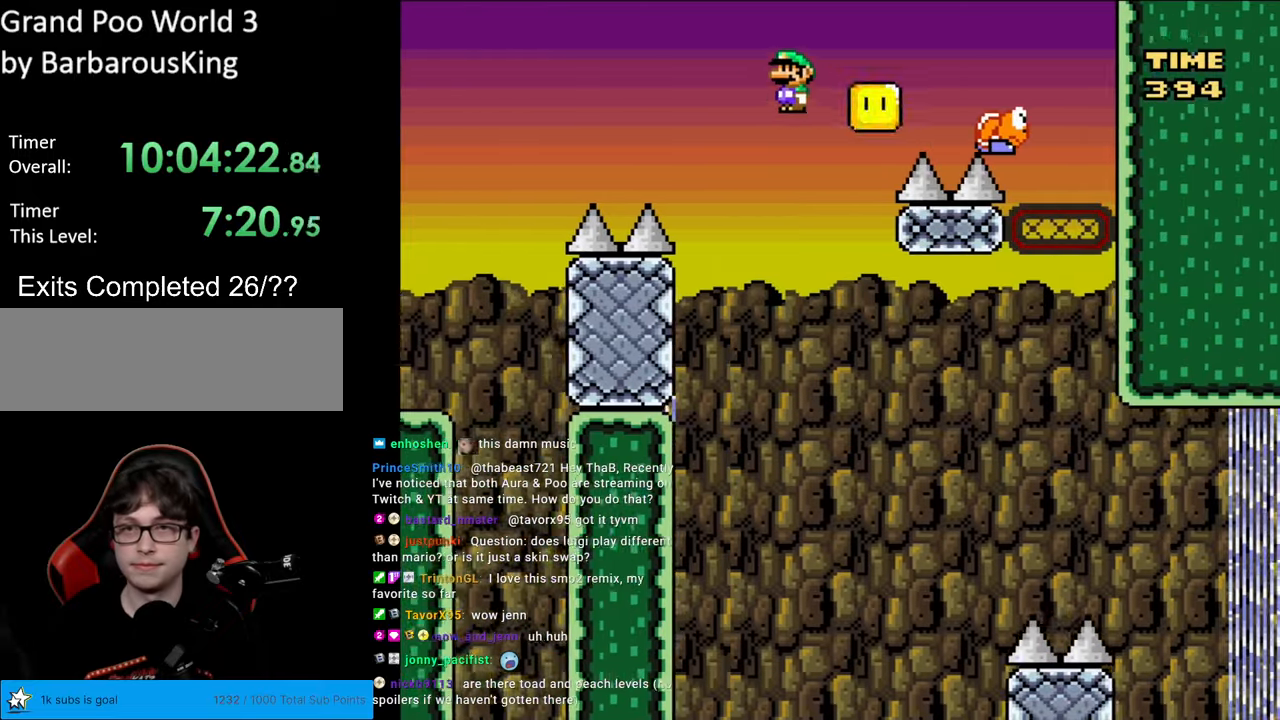
{"buttons": ["B", "Y", "DPAD_RIGHT"], "events": [[267, "DPAD_LEFT", "up"], [433, "DPAD_RIGHT", "down"]]}
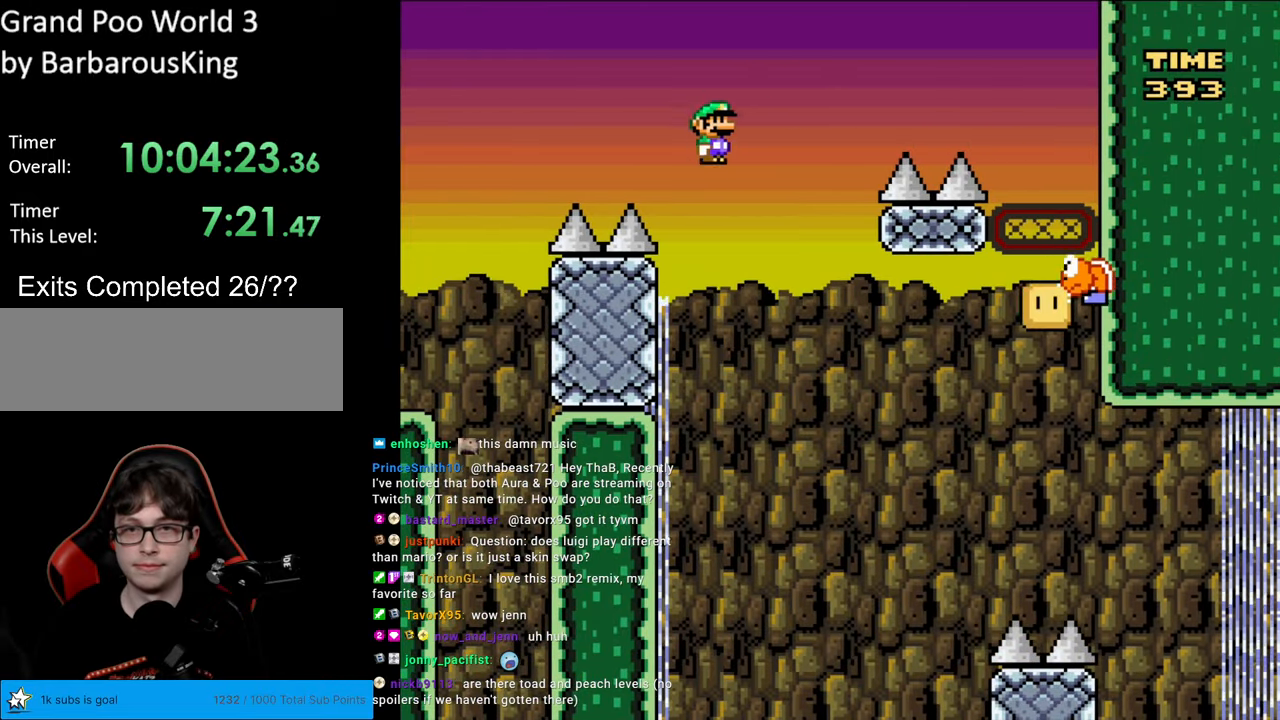
{"buttons": ["B", "Y"], "events": [[117, "DPAD_RIGHT", "up"], [233, "DPAD_RIGHT", "down"], [400, "DPAD_RIGHT", "up"]]}
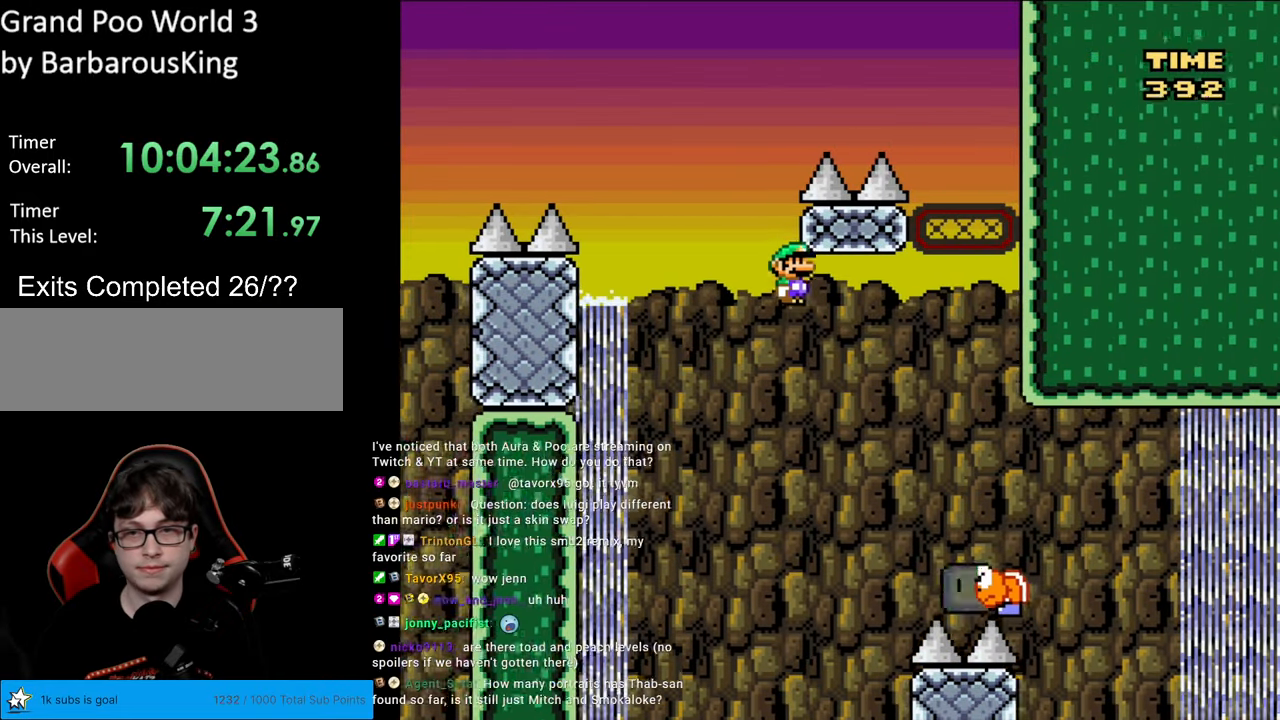
{"buttons": ["B", "Y", "DPAD_RIGHT"], "events": [[250, "DPAD_LEFT", "down"], [383, "DPAD_LEFT", "up"], [433, "DPAD_RIGHT", "down"]]}
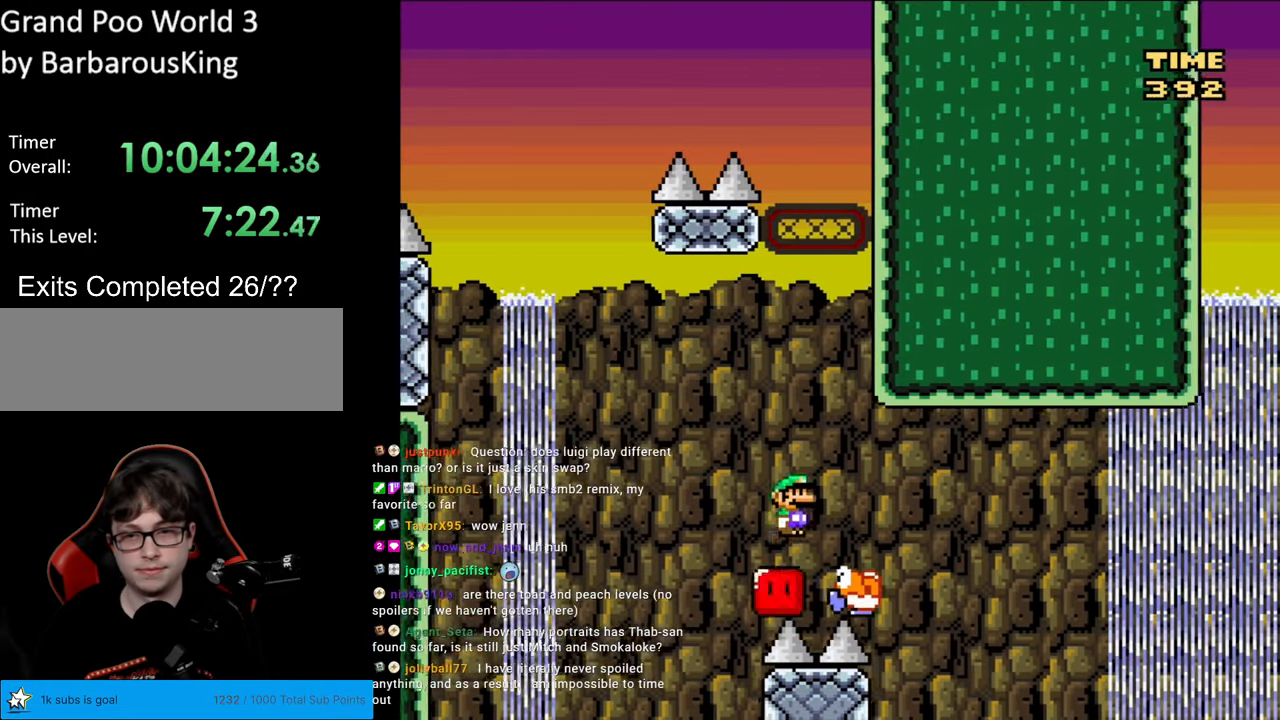
{"buttons": ["B", "Y", "DPAD_RIGHT"], "events": []}
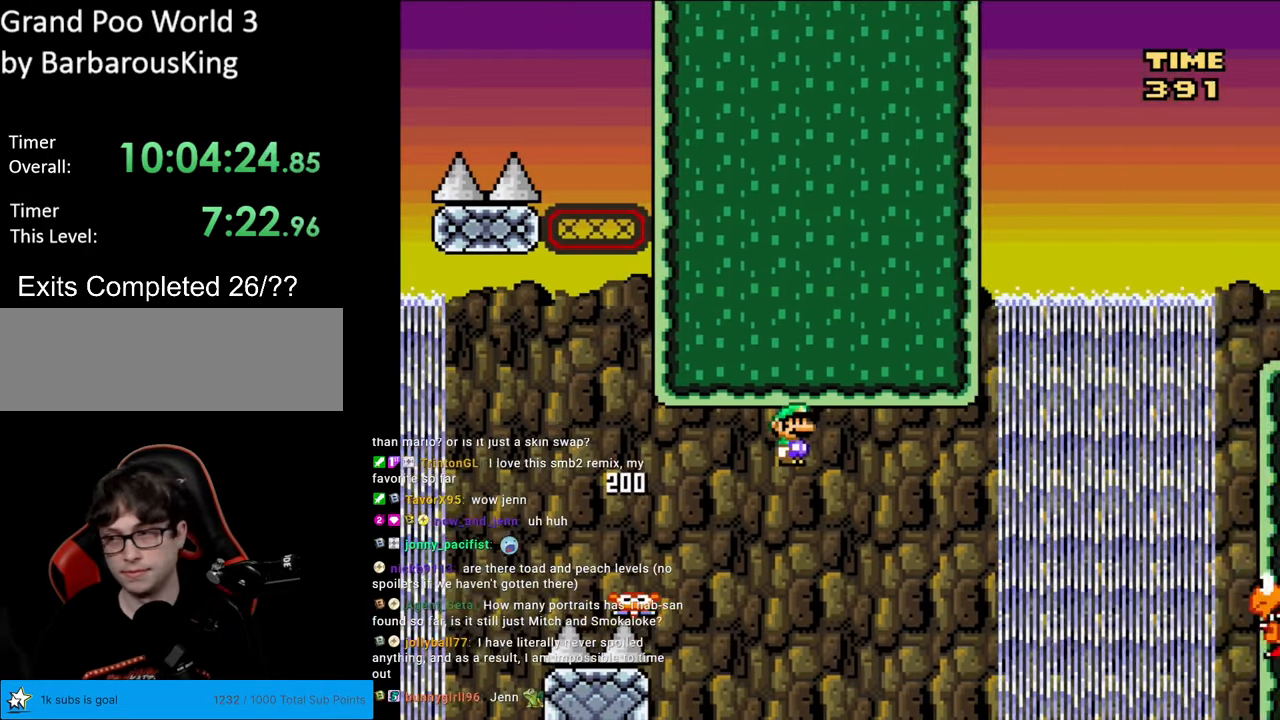
{"buttons": [], "events": [[50, "B", "up"], [133, "DPAD_RIGHT", "up"], [167, "Y", "up"]]}
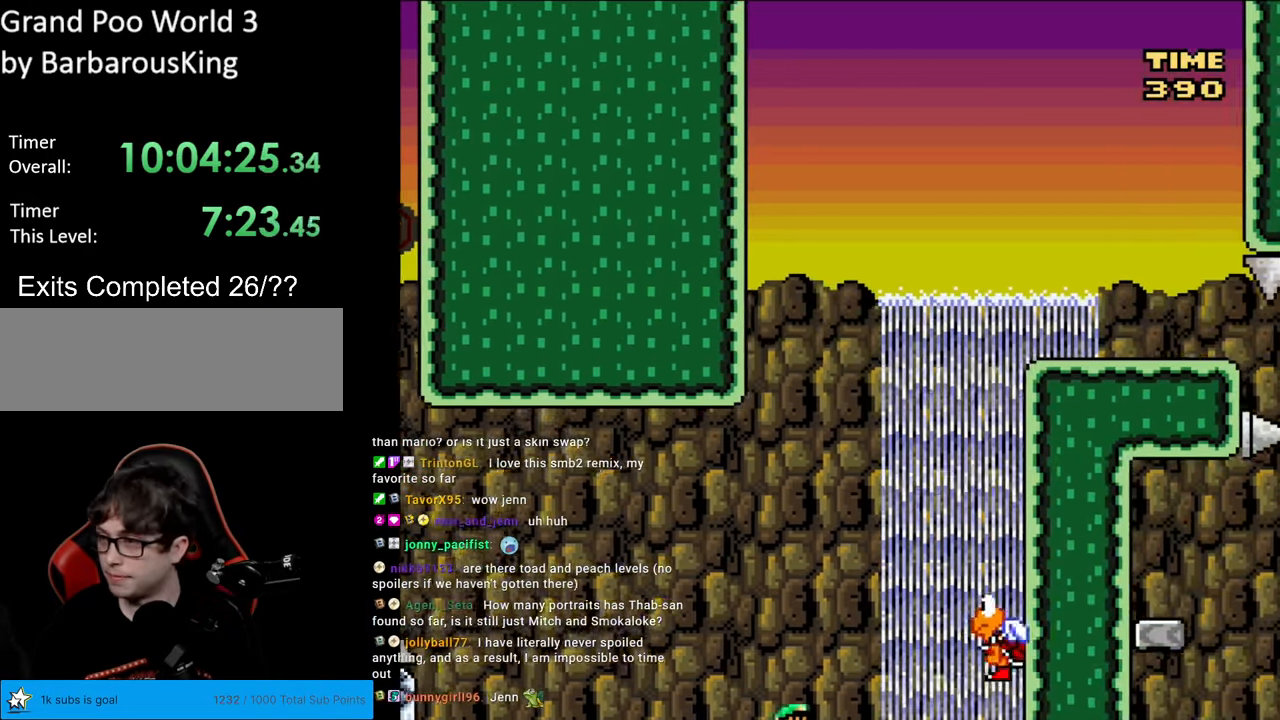
{"buttons": [], "events": []}
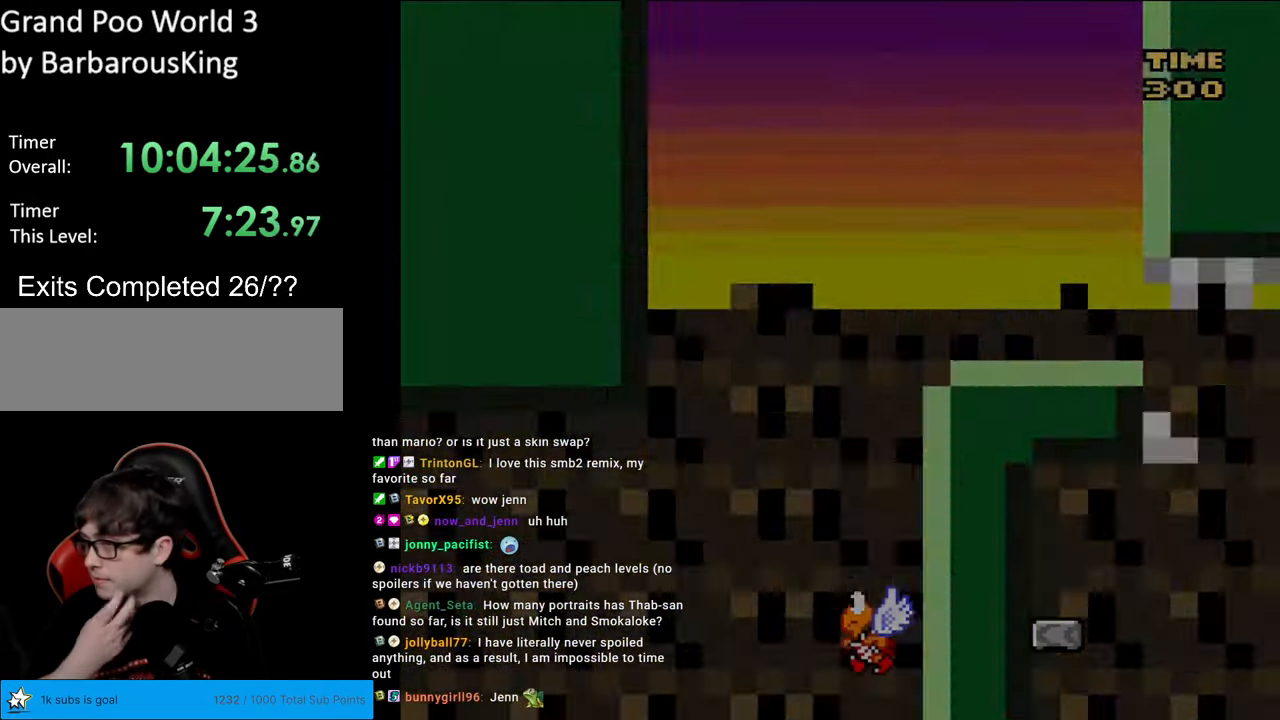
{"buttons": [], "events": []}
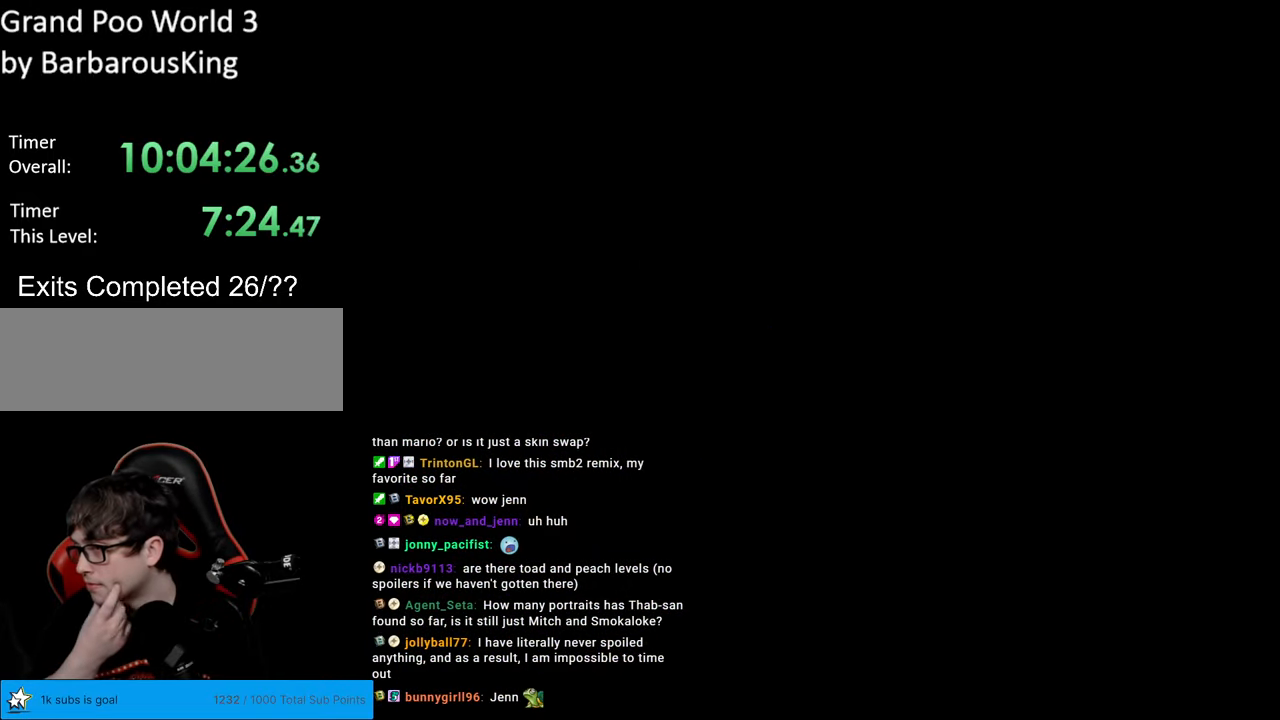
{"buttons": [], "events": []}
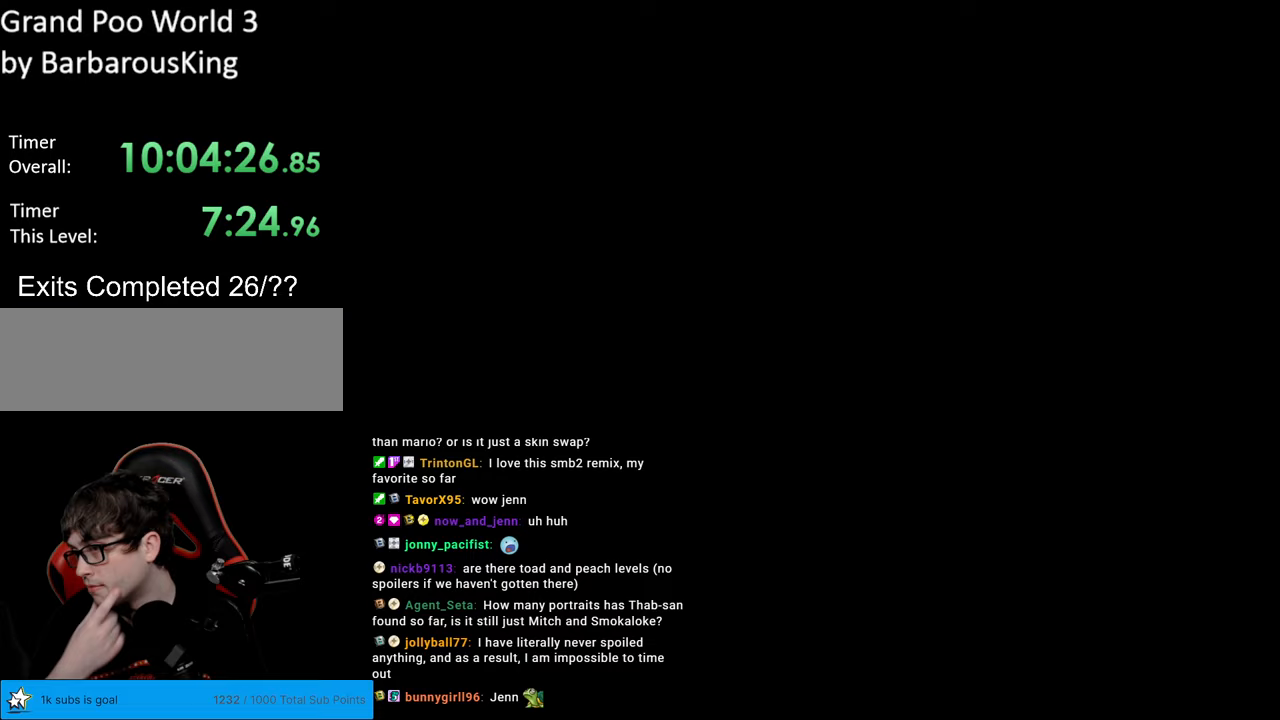
{"buttons": ["DPAD_RIGHT"], "events": [[500, "DPAD_RIGHT", "down"]]}
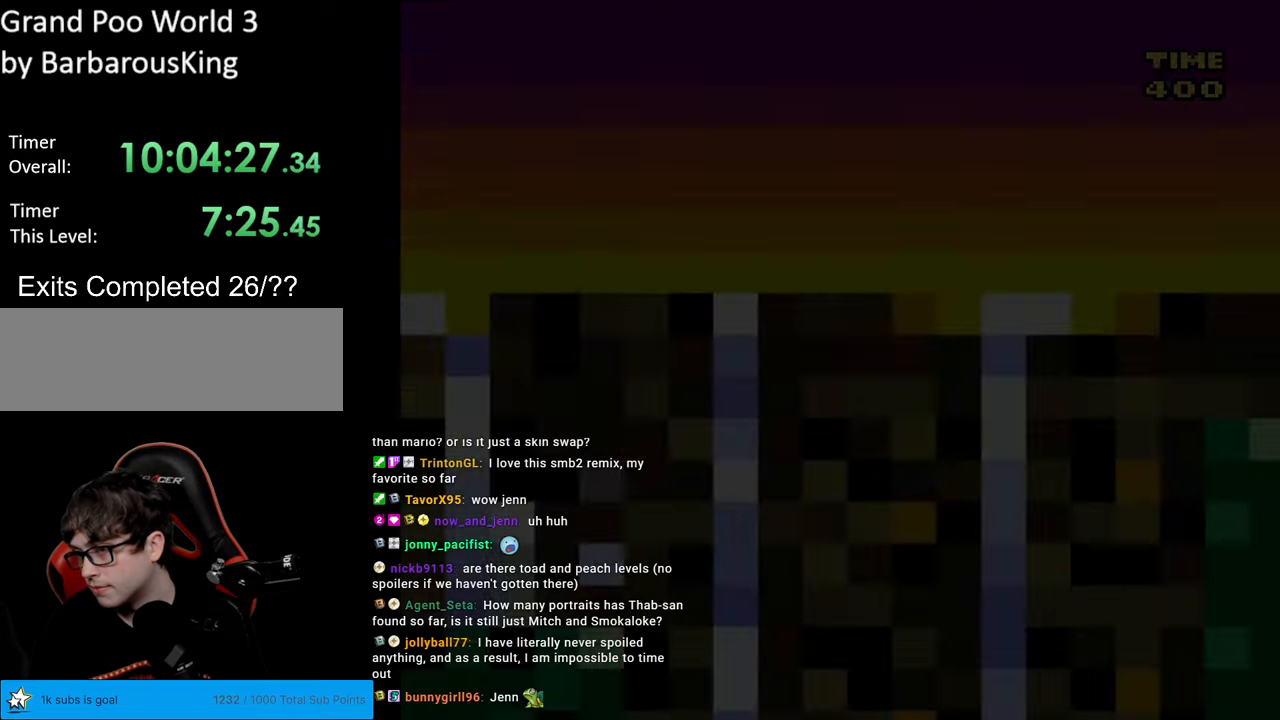
{"buttons": ["Y", "DPAD_RIGHT"], "events": [[33, "Y", "down"]]}
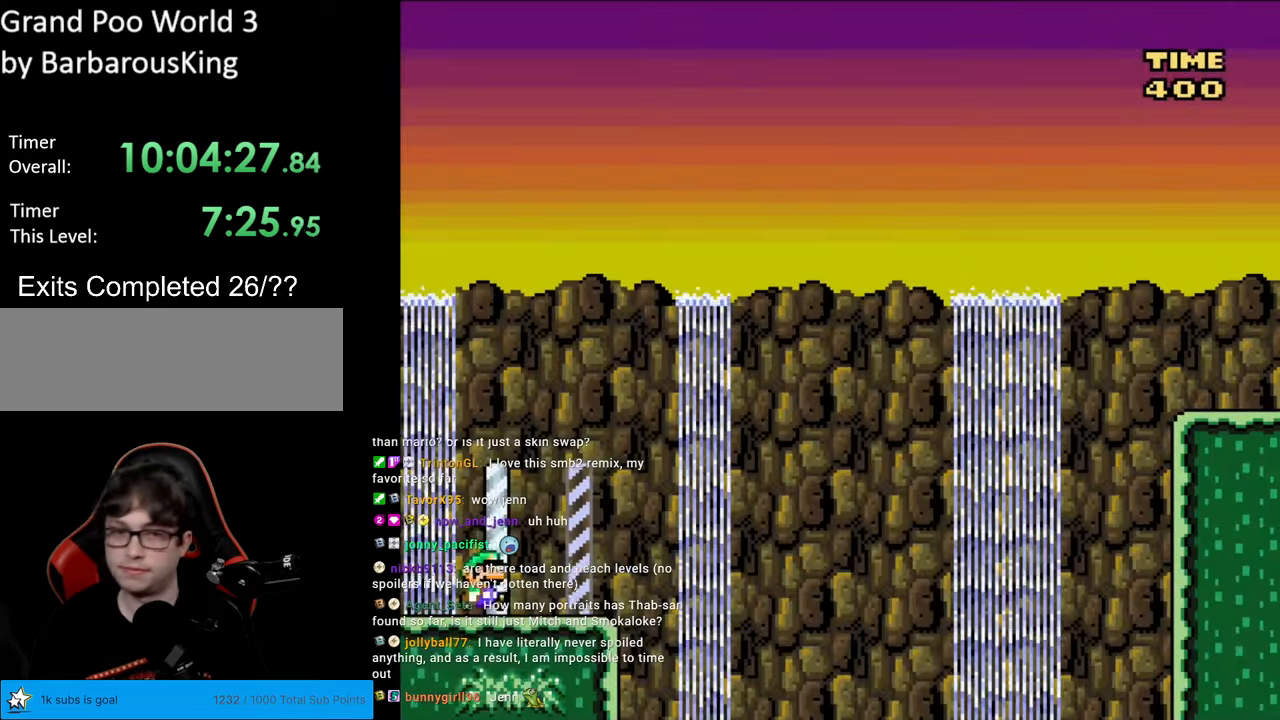
{"buttons": ["A", "X", "DPAD_RIGHT"], "events": [[233, "X", "down"], [233, "Y", "up"], [417, "A", "down"]]}
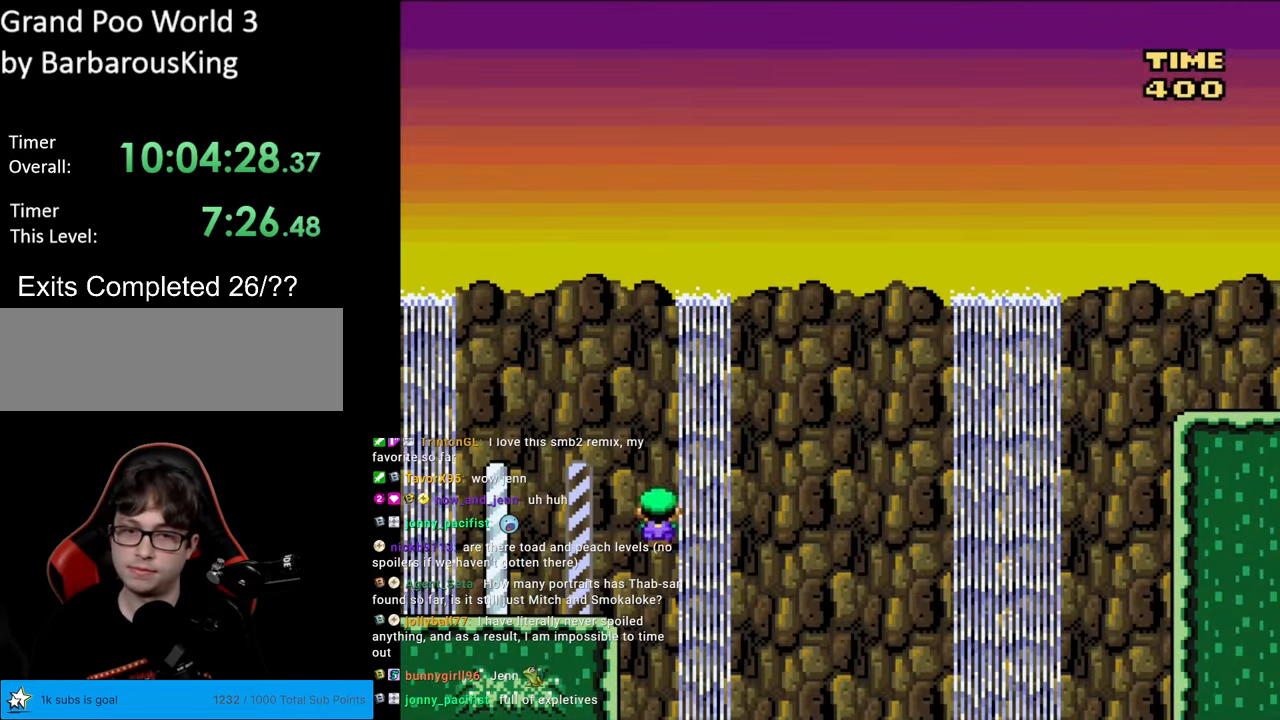
{"buttons": ["A", "X", "DPAD_RIGHT"], "events": []}
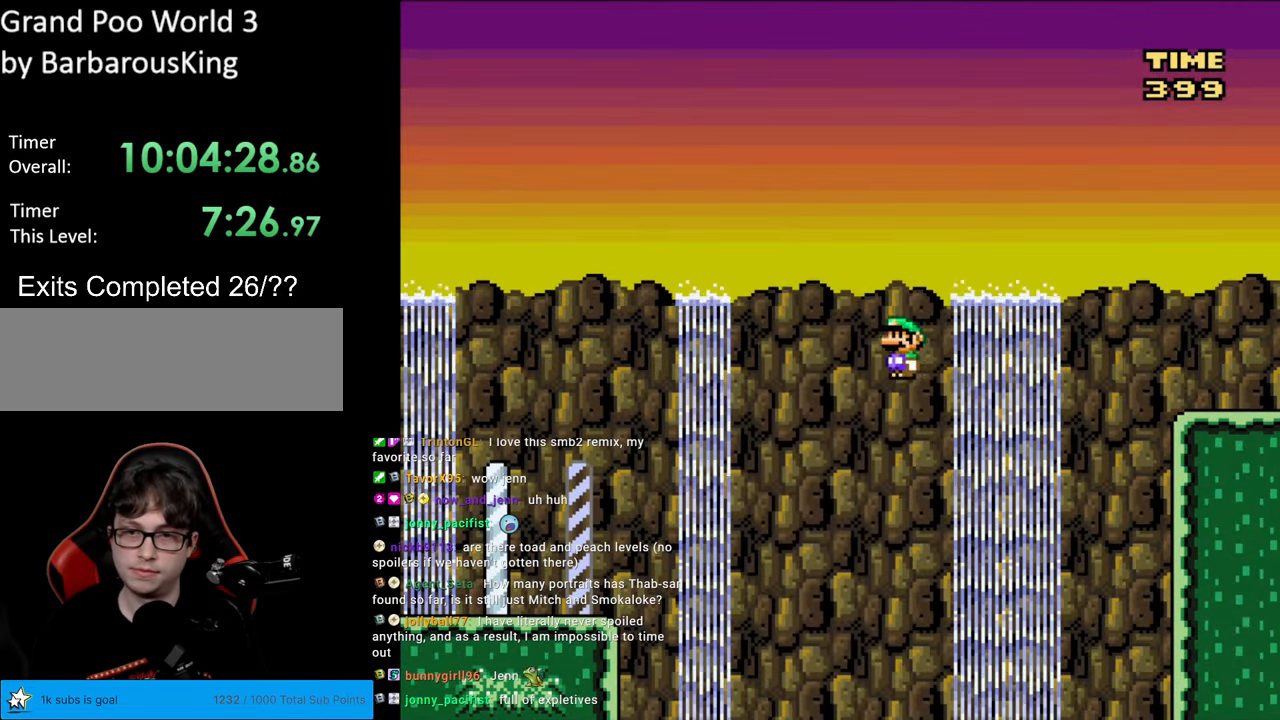
{"buttons": ["A", "X", "DPAD_RIGHT"], "events": []}
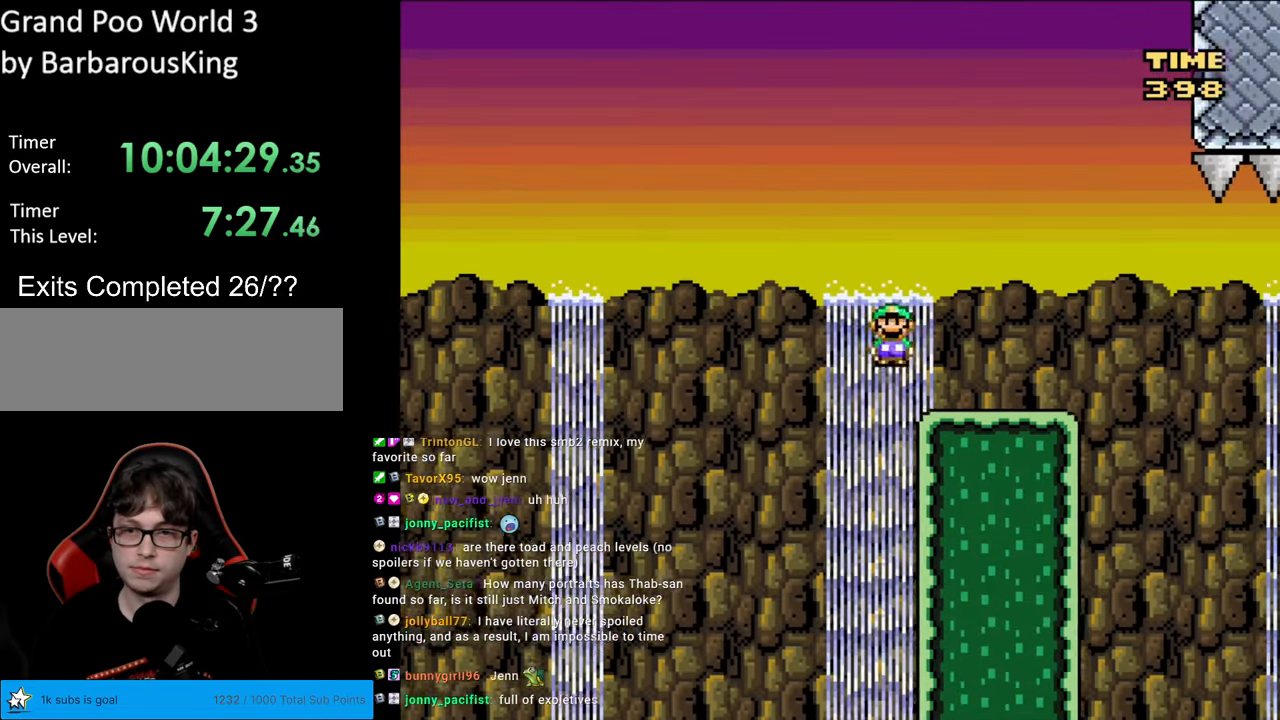
{"buttons": ["A", "X", "DPAD_RIGHT"], "events": [[133, "A", "up"], [450, "A", "down"]]}
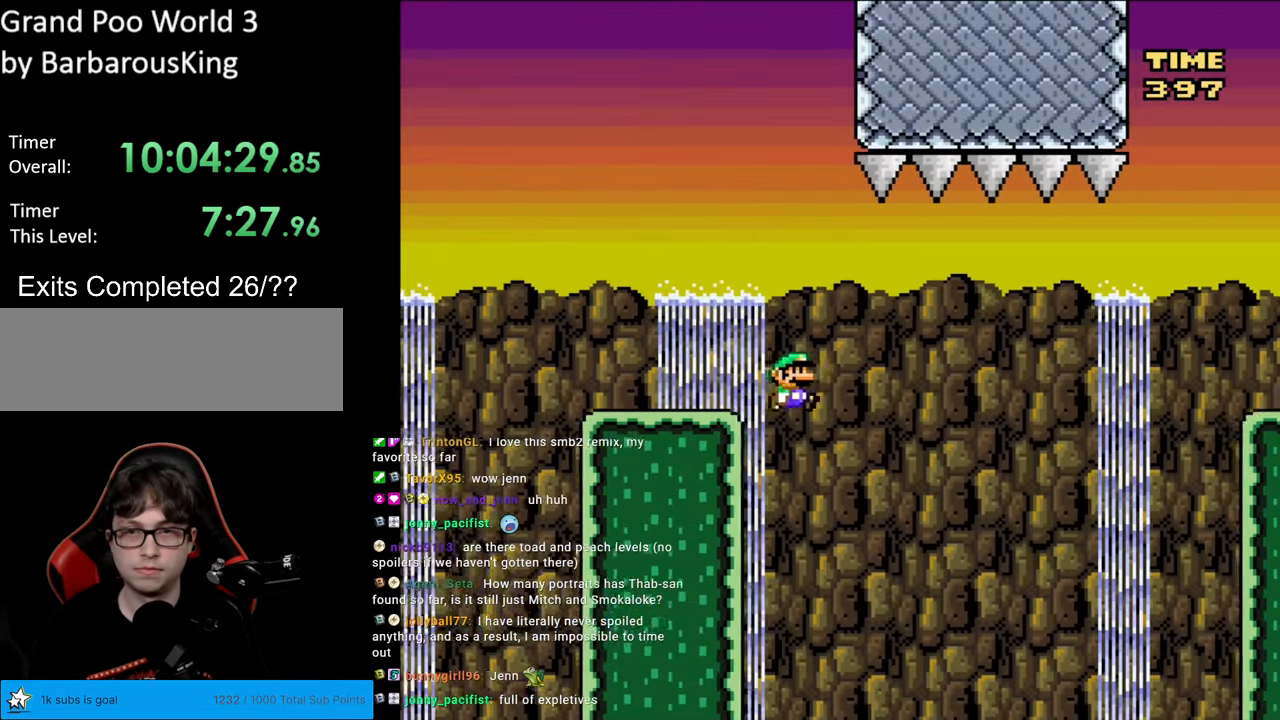
{"buttons": ["X", "DPAD_RIGHT"], "events": [[67, "A", "up"], [300, "A", "down"], [367, "A", "up"]]}
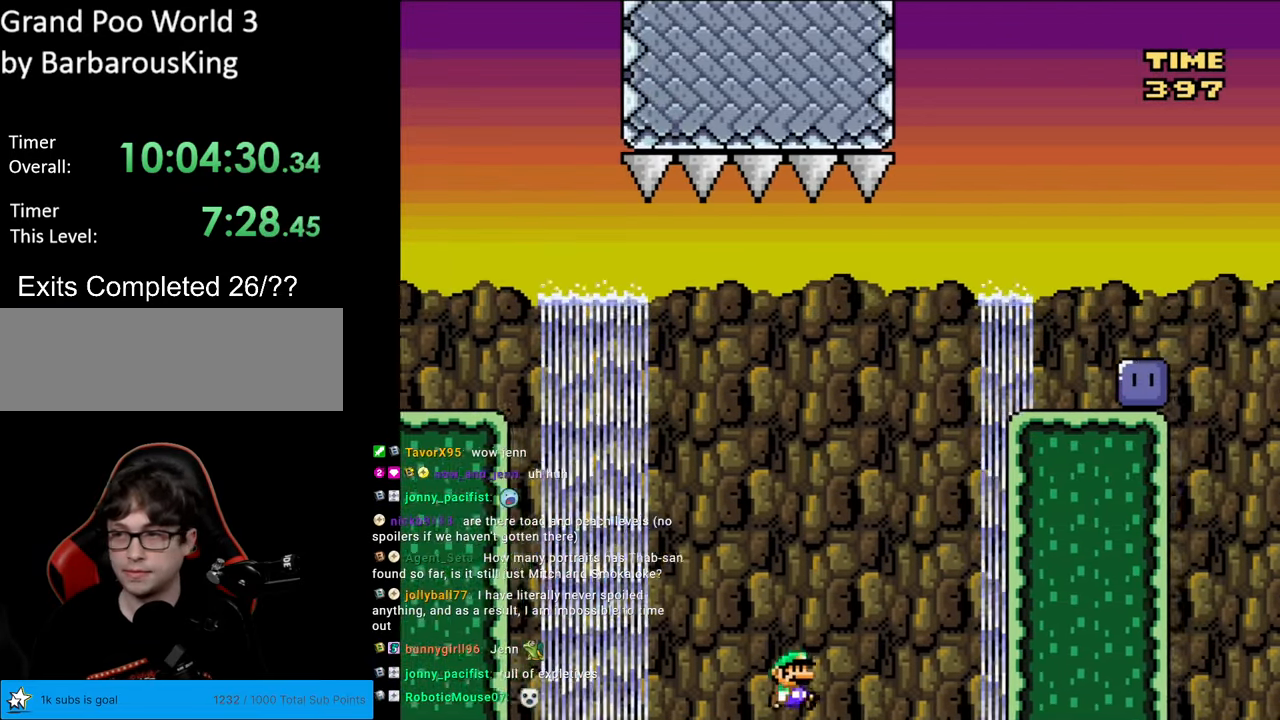
{"buttons": [], "events": [[17, "X", "up"], [33, "DPAD_RIGHT", "up"]]}
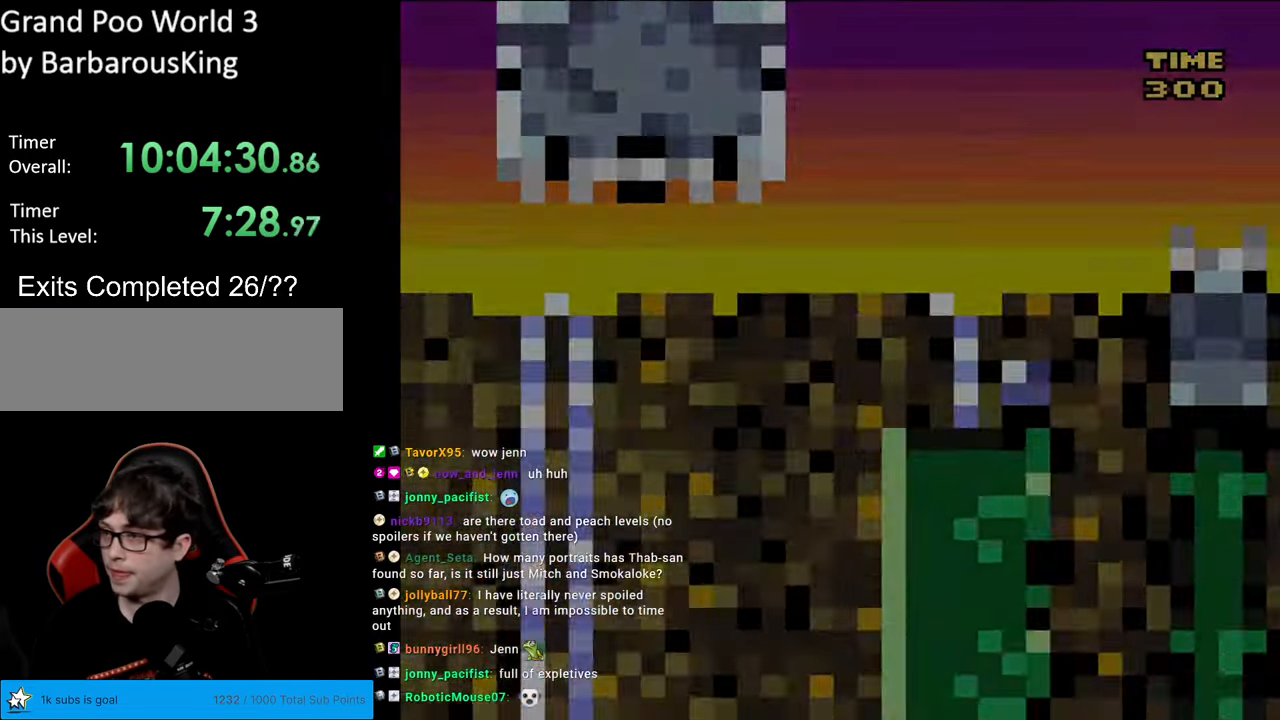
{"buttons": [], "events": []}
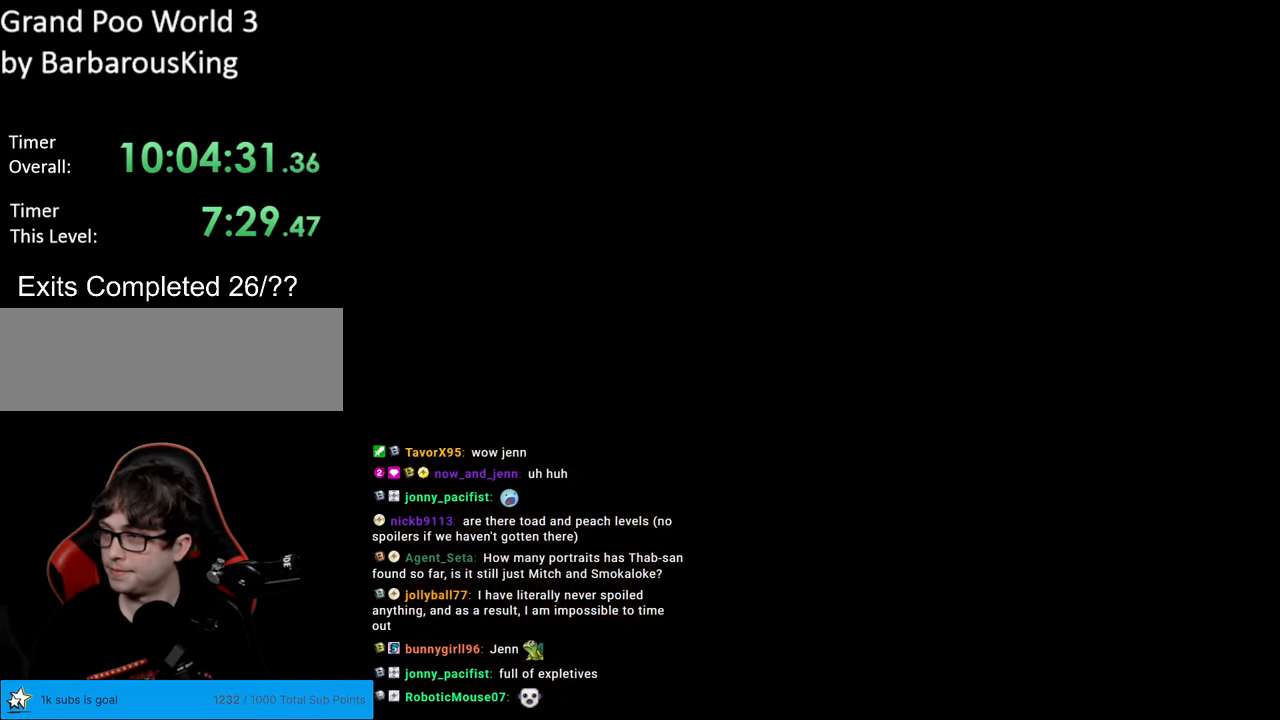
{"buttons": ["X"], "events": [[500, "X", "down"]]}
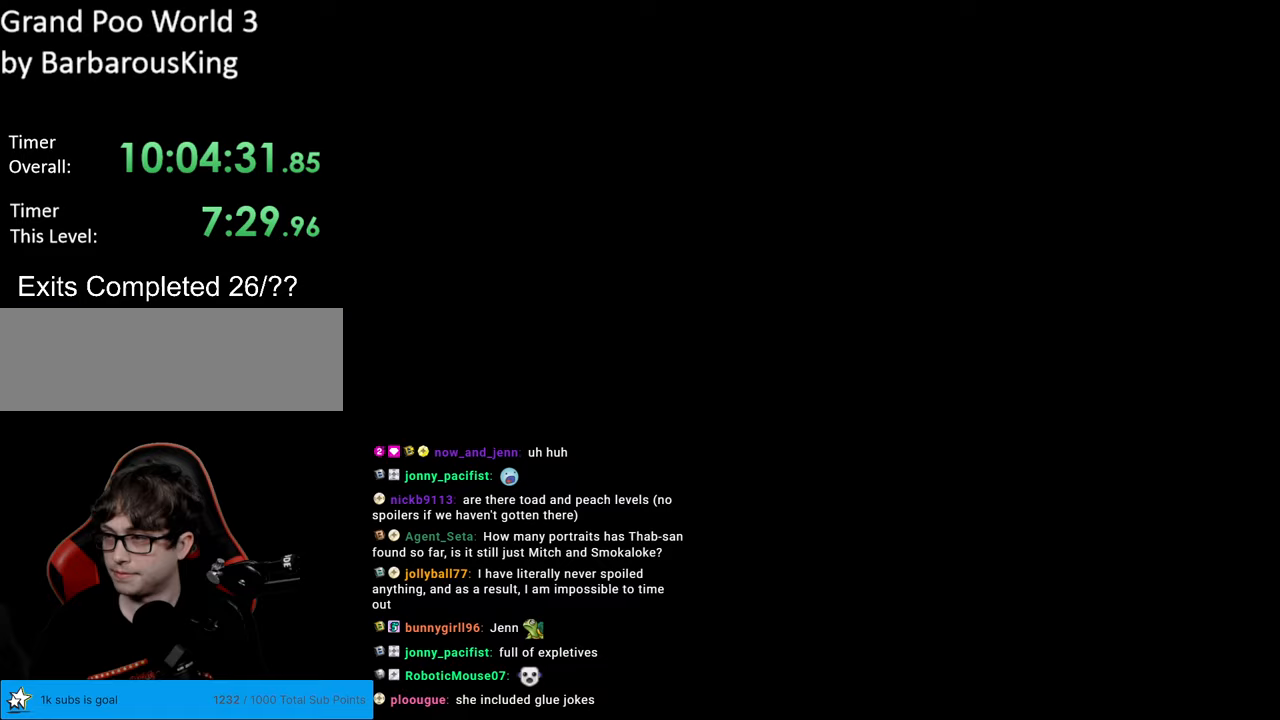
{"buttons": ["X", "DPAD_RIGHT"], "events": [[183, "DPAD_RIGHT", "down"]]}
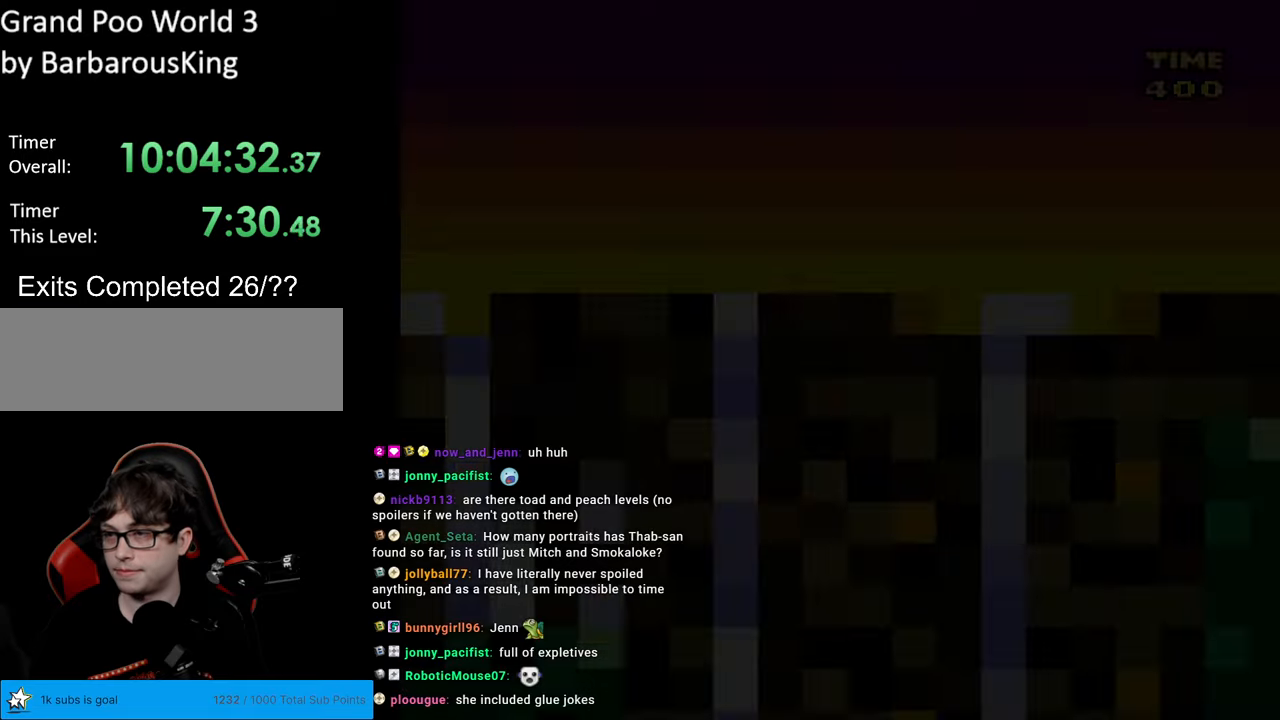
{"buttons": ["X", "DPAD_RIGHT"], "events": []}
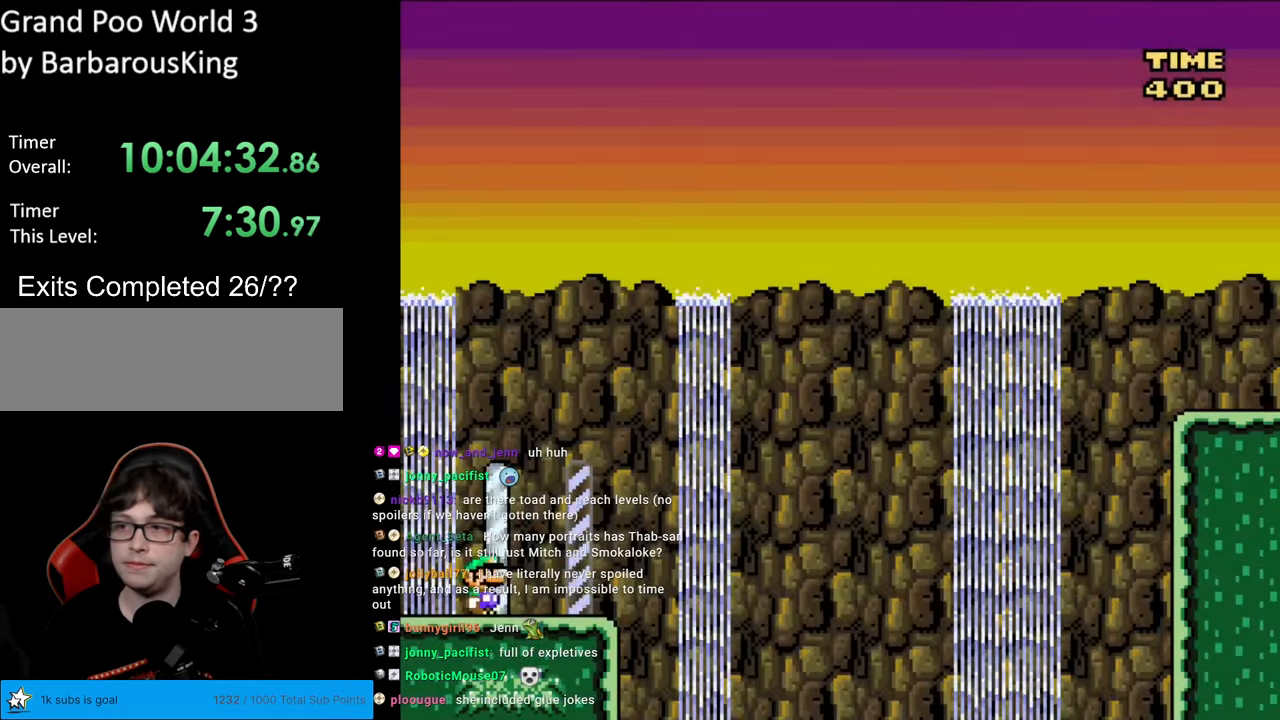
{"buttons": ["A", "X", "DPAD_RIGHT"], "events": [[433, "A", "down"]]}
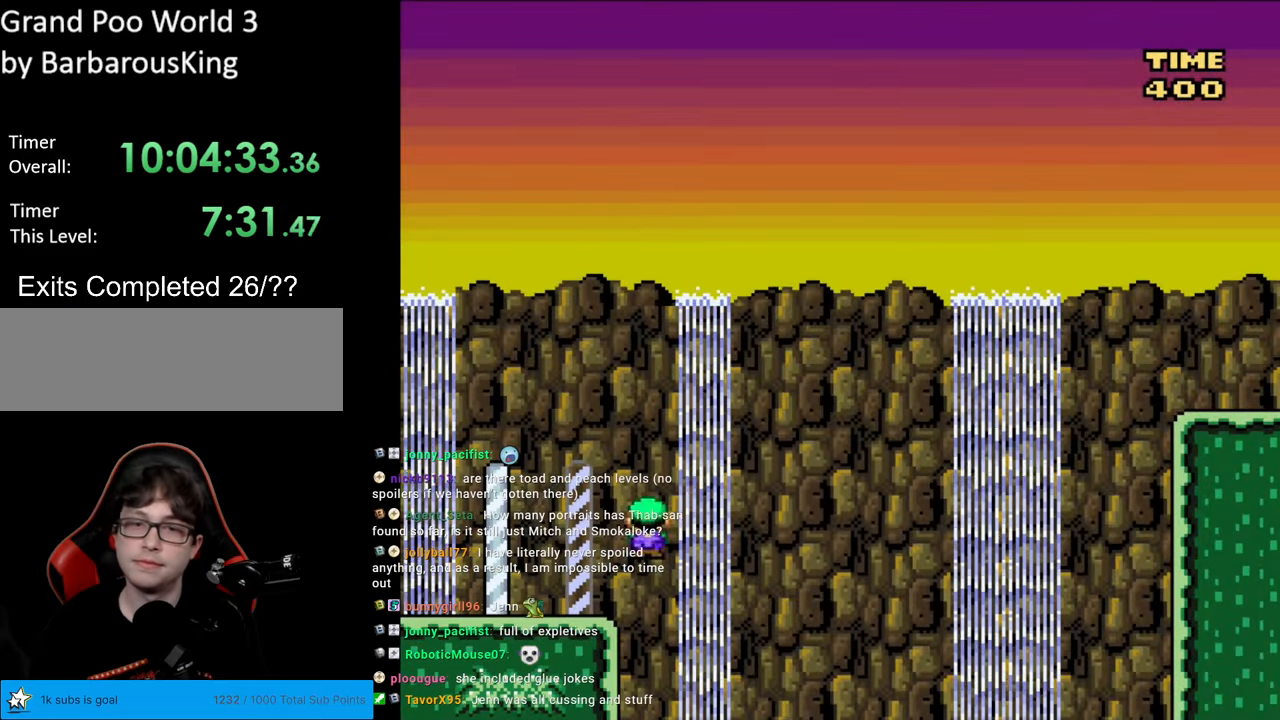
{"buttons": ["A", "X", "DPAD_RIGHT"], "events": []}
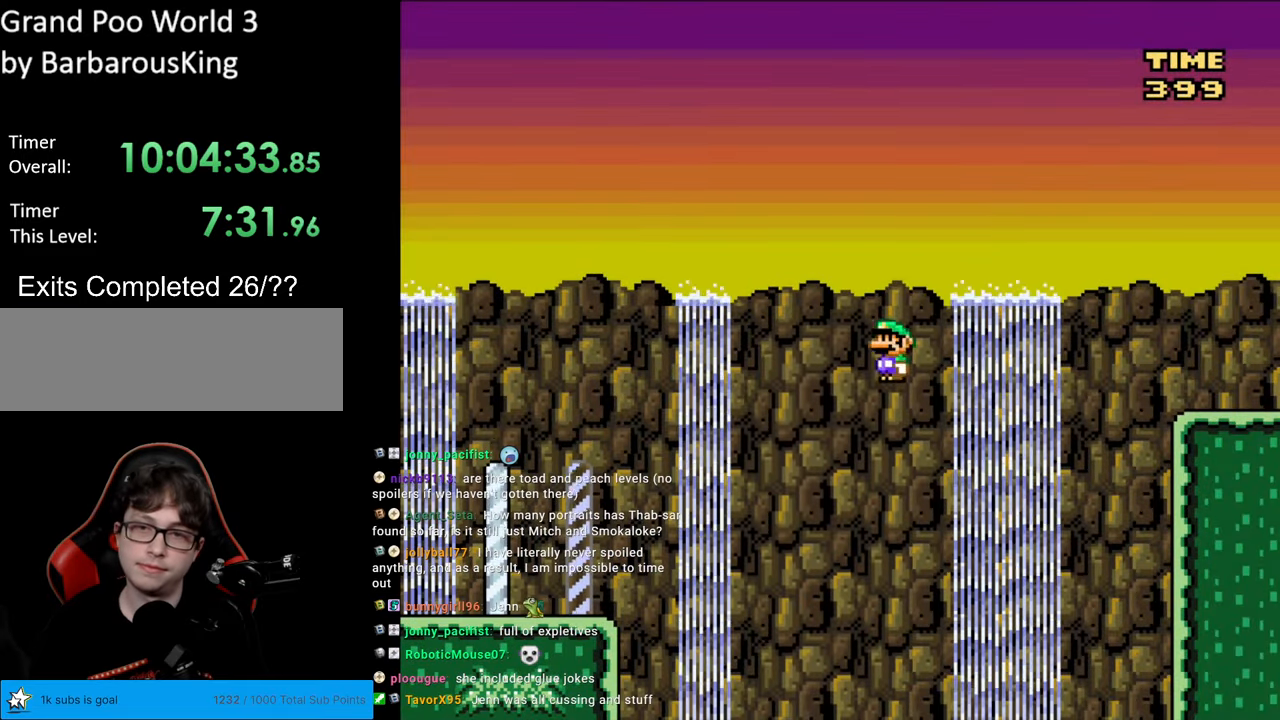
{"buttons": ["A", "X", "DPAD_RIGHT"], "events": []}
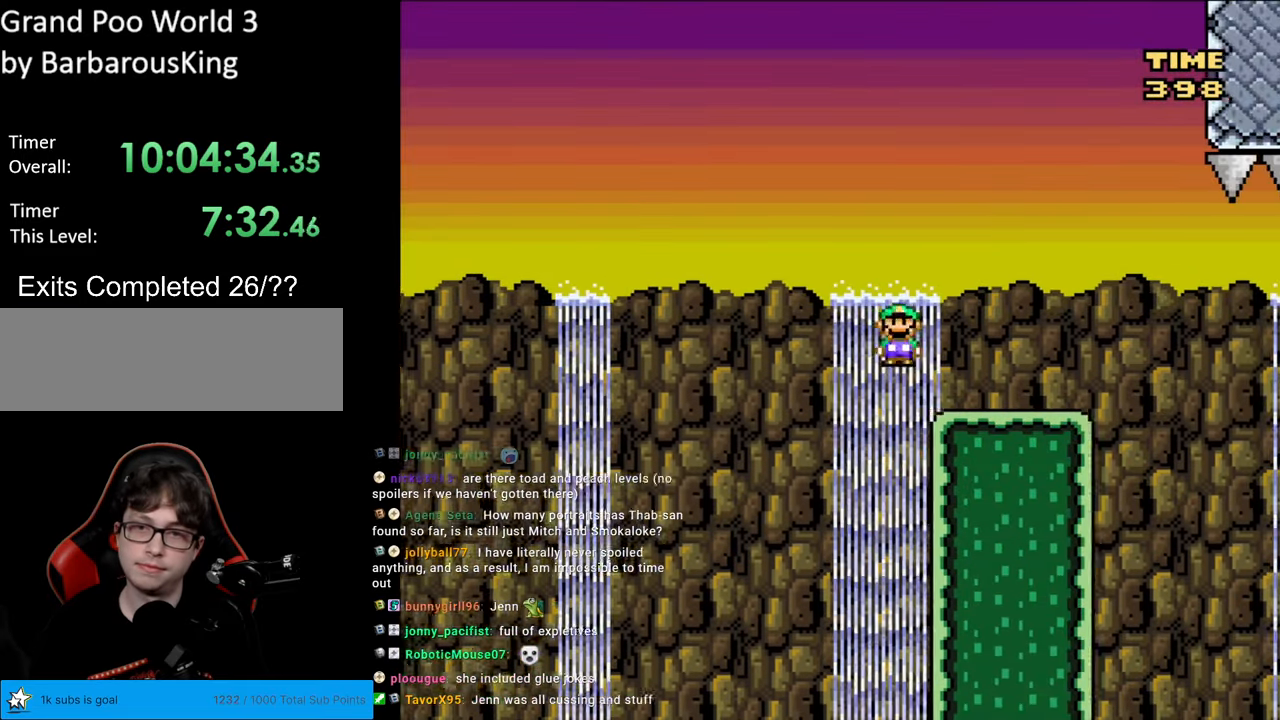
{"buttons": ["A", "X", "DPAD_RIGHT"], "events": [[167, "A", "up"], [433, "A", "down"]]}
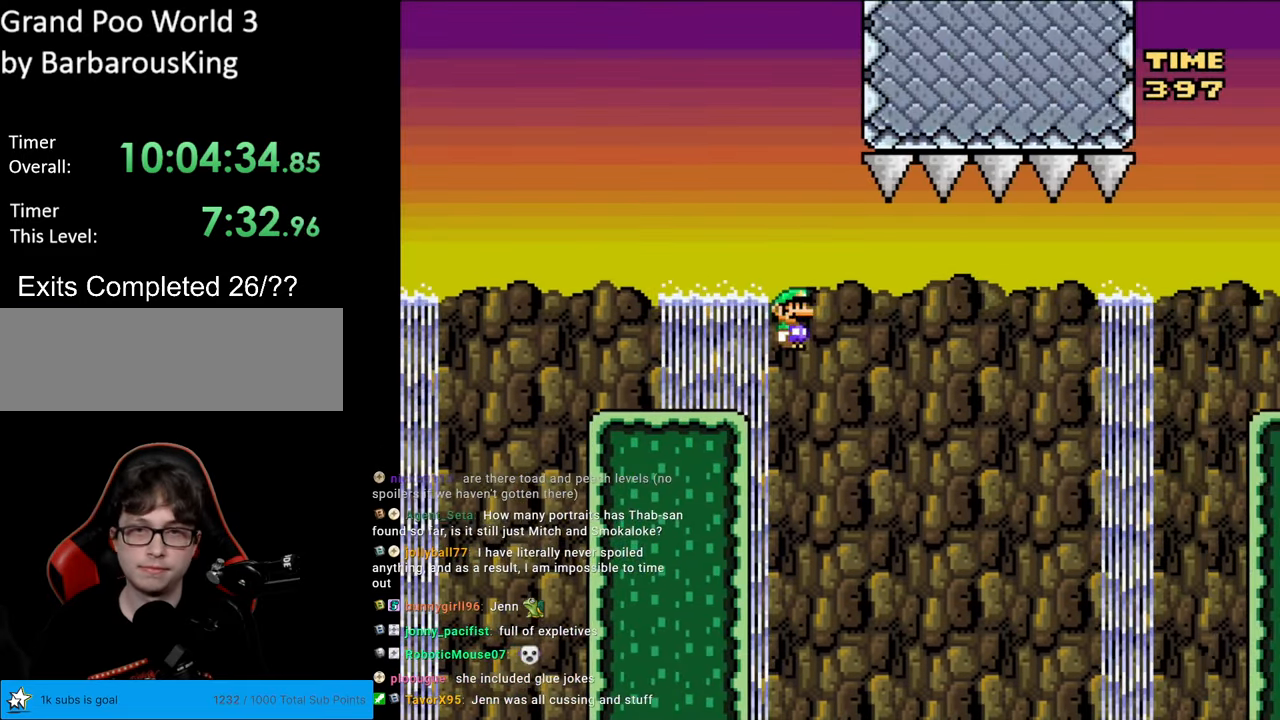
{"buttons": ["A", "X", "DPAD_RIGHT"], "events": [[67, "A", "up"], [267, "A", "down"]]}
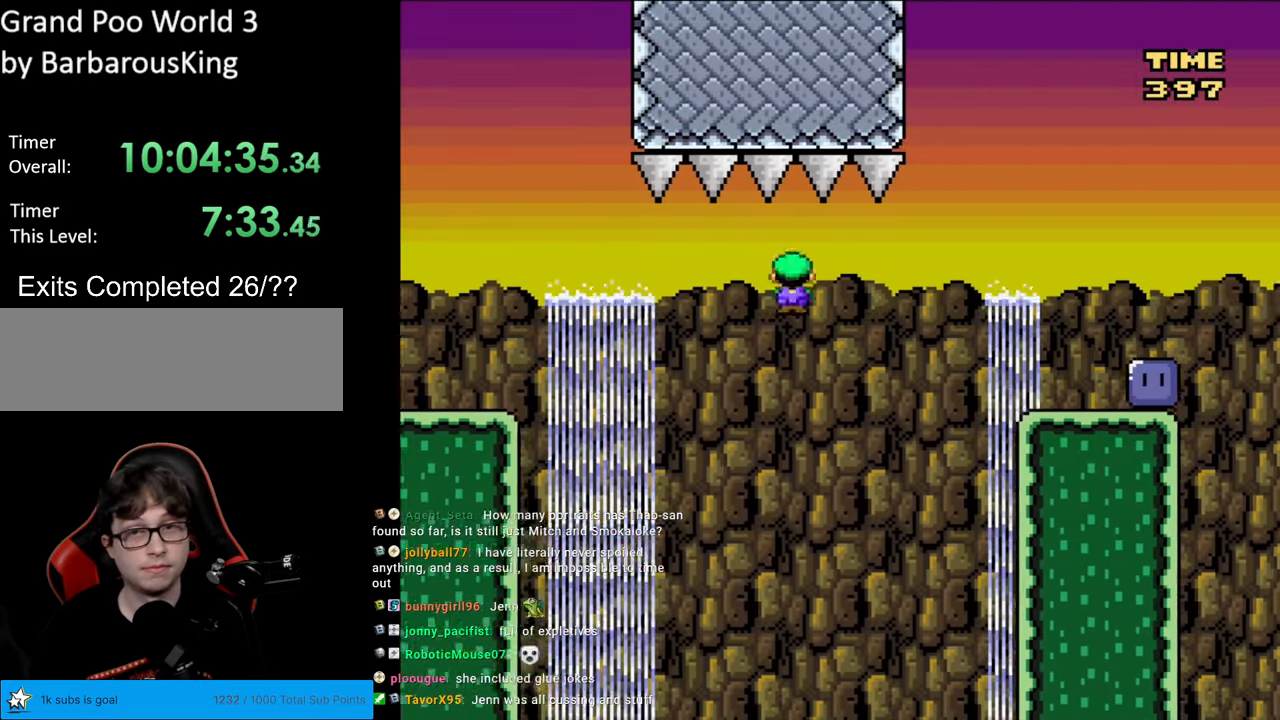
{"buttons": ["A", "X", "DPAD_RIGHT"], "events": []}
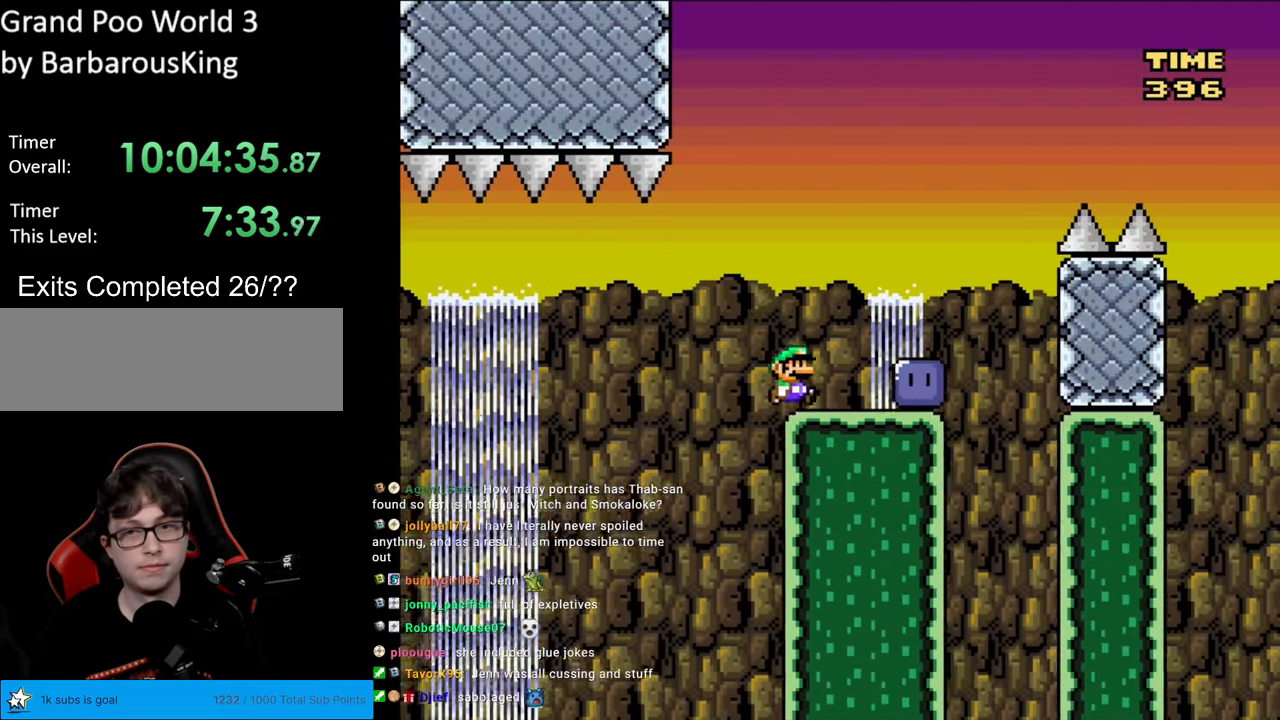
{"buttons": ["B", "Y", "DPAD_LEFT"], "events": [[83, "A", "up"], [117, "A", "down"], [200, "A", "up"], [233, "X", "up"], [300, "Y", "down"], [450, "DPAD_LEFT", "down"], [450, "DPAD_RIGHT", "up"], [467, "B", "down"]]}
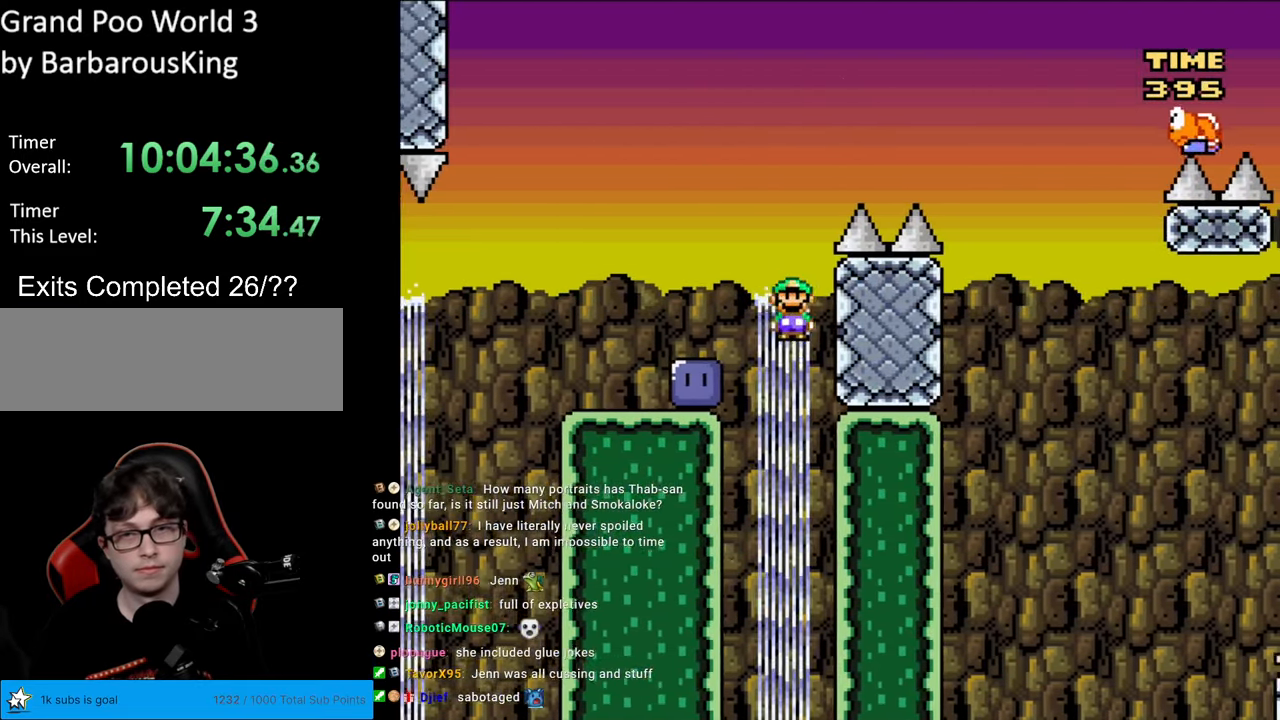
{"buttons": [], "events": [[167, "DPAD_UP", "down"], [233, "DPAD_UP", "up"], [400, "B", "up"], [400, "DPAD_LEFT", "up"], [450, "Y", "up"]]}